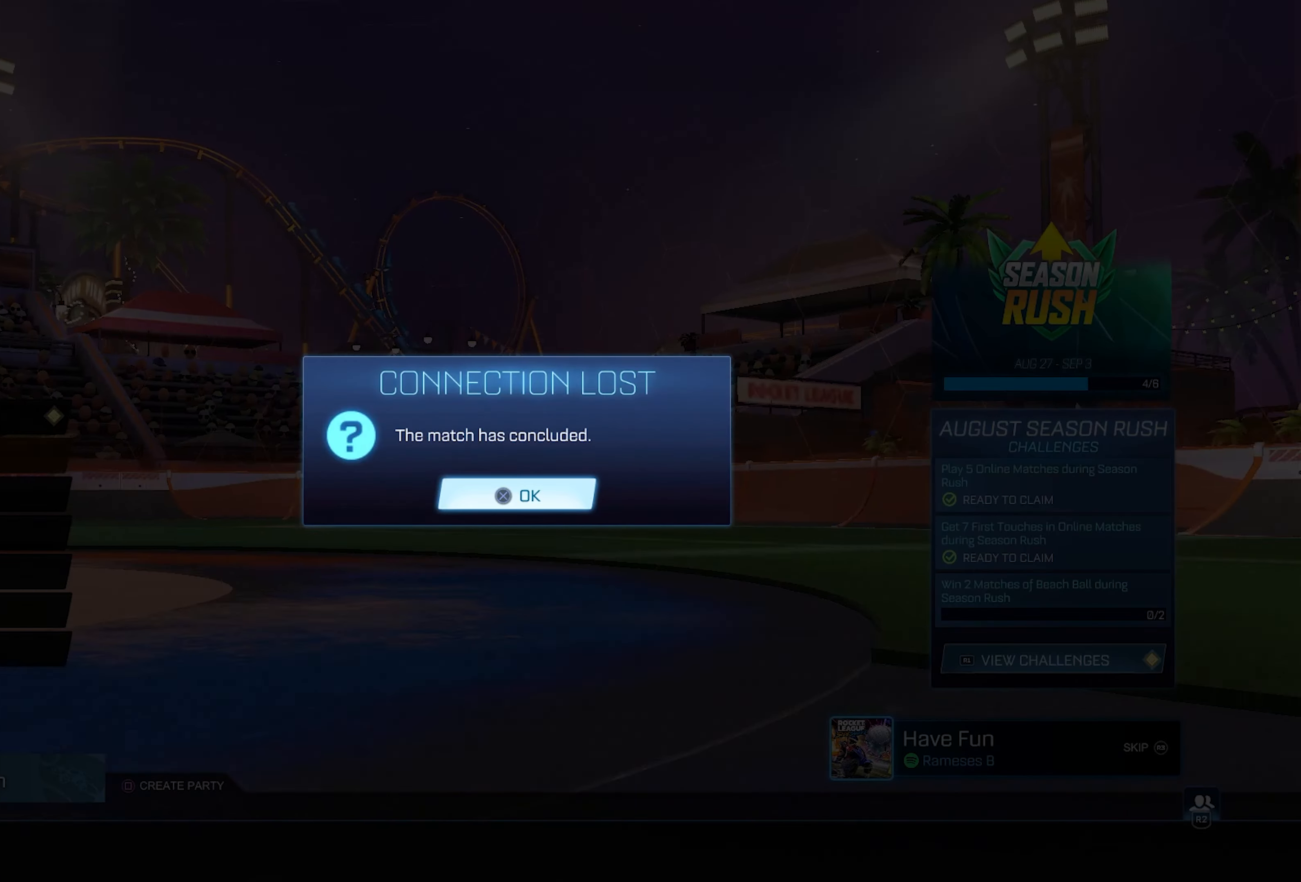
Gameplay with a controller (PlayStation layout); each line is a JSON object with the inputs held at the frame after it. "events" lists button and stick changes between this image and that frame as [ms after this image, input, new state], when the widget could be followed in between.
{"buttons": ["CROSS"], "left_stick": "center", "right_stick": "center", "events": [[367, "CROSS", "down"]]}
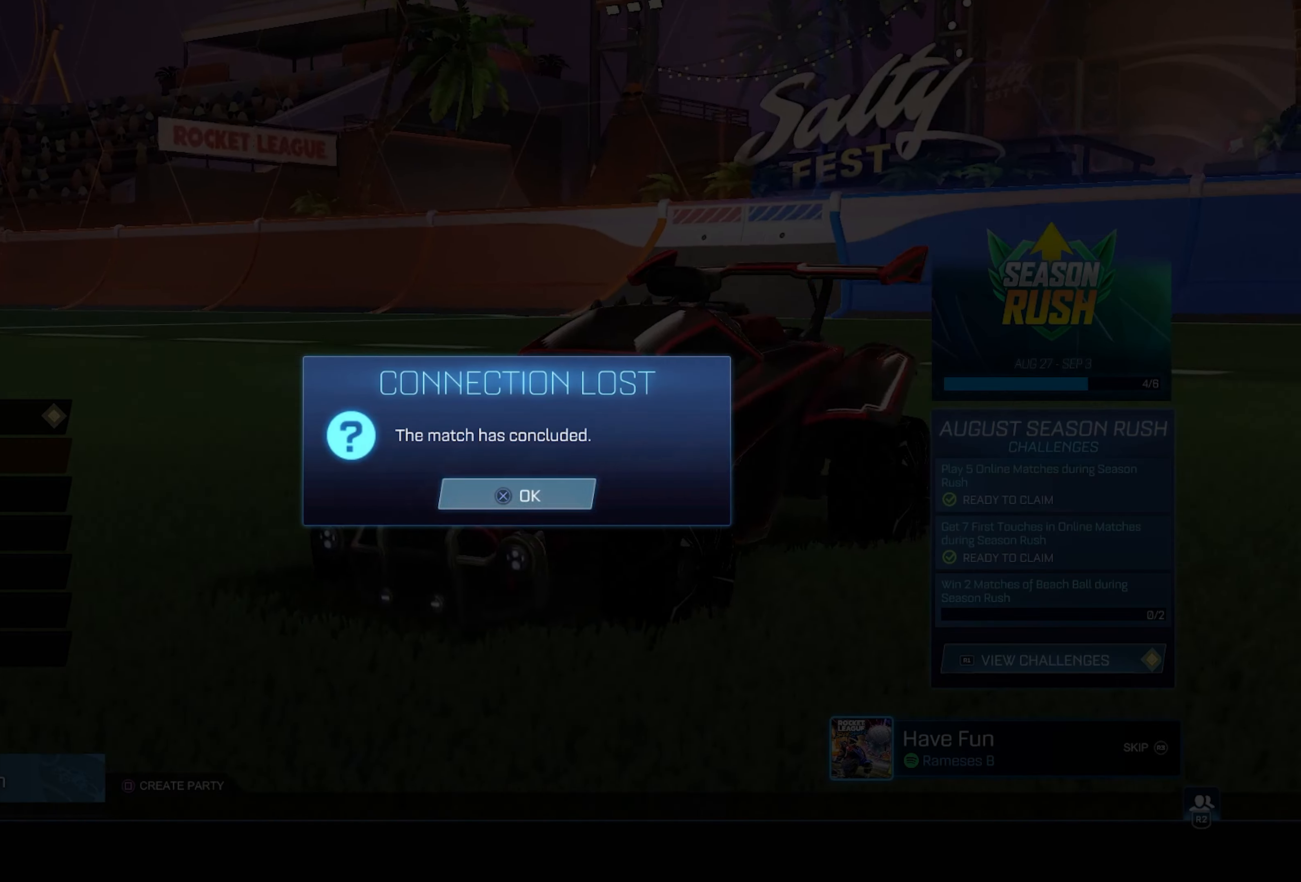
{"buttons": [], "left_stick": "center", "right_stick": "center", "events": [[17, "CROSS", "up"]]}
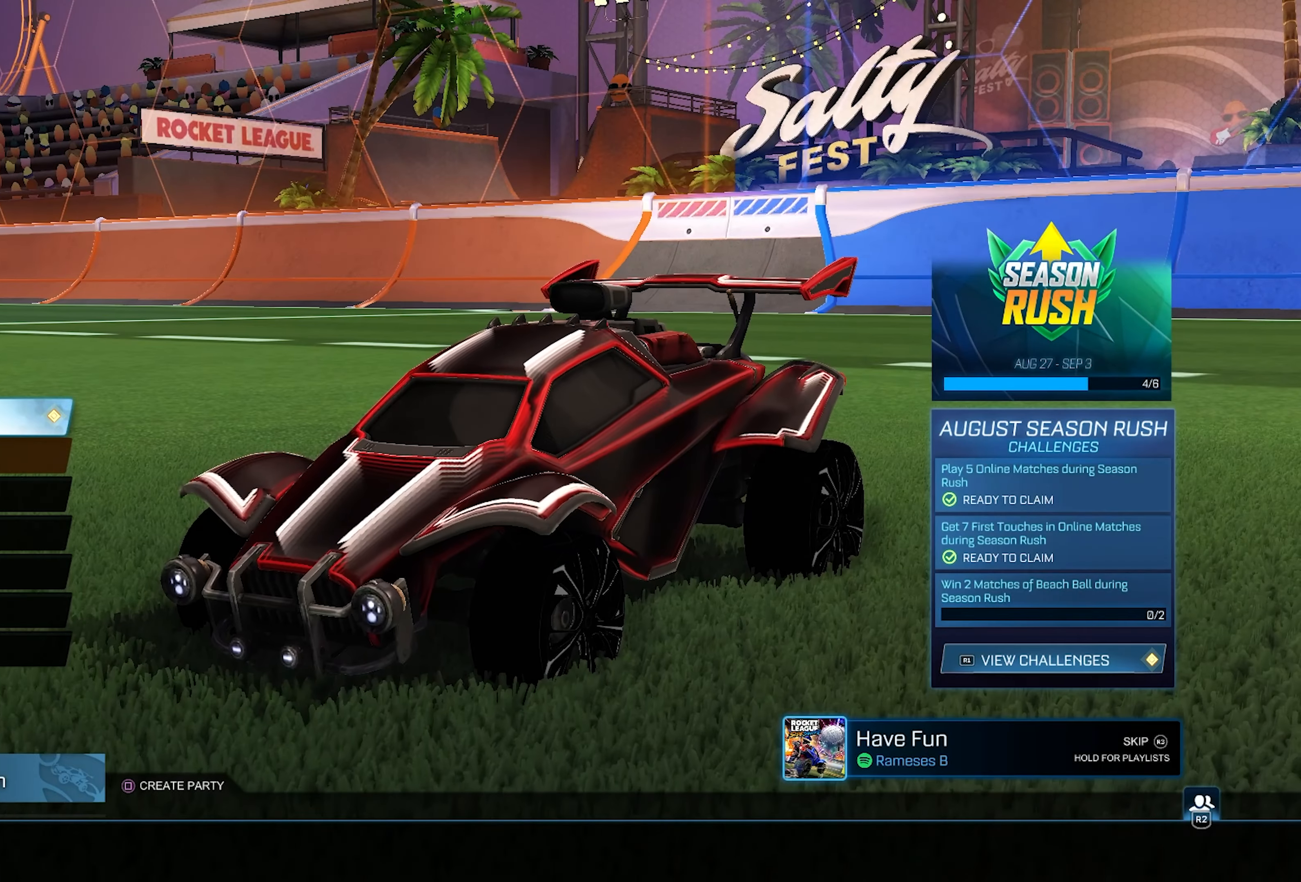
{"buttons": [], "left_stick": "center", "right_stick": "center", "events": []}
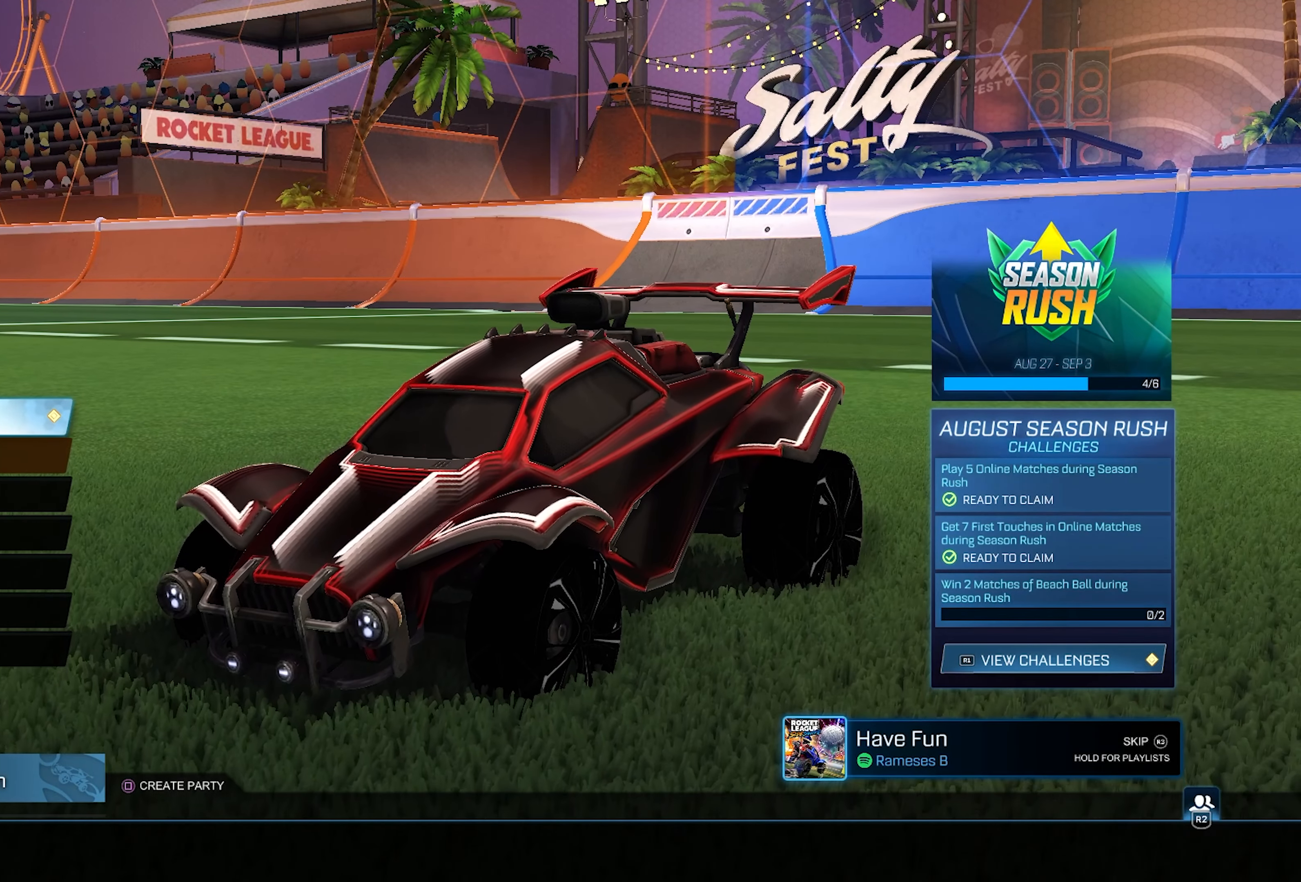
{"buttons": [], "left_stick": "center", "right_stick": "center", "events": []}
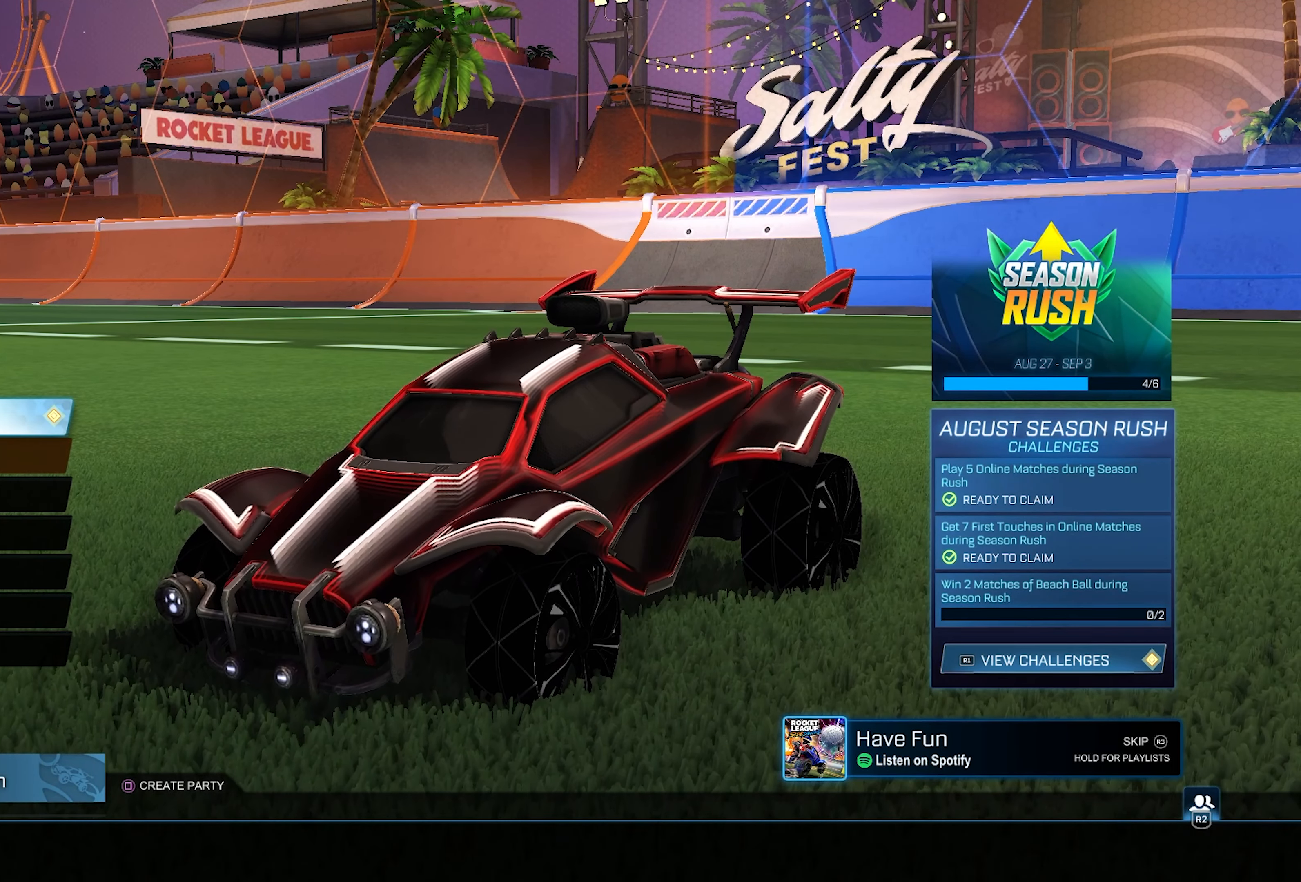
{"buttons": [], "left_stick": "center", "right_stick": "center", "events": []}